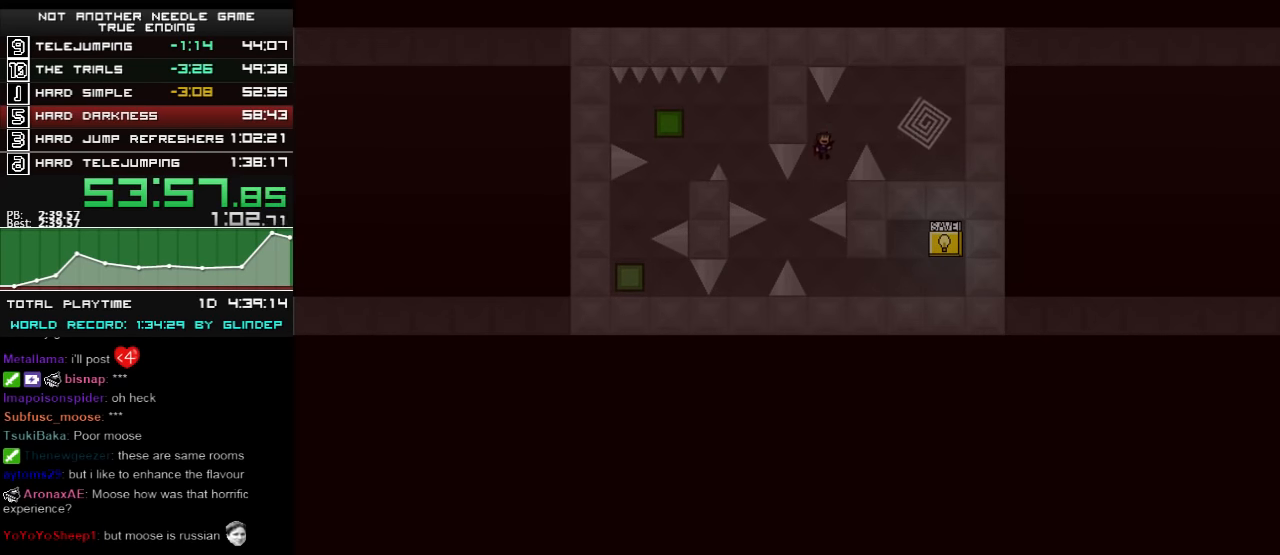
Gameplay with keyboard; each line is a JSON object with the keys held at the frame after it. "events" lists presses ("down") and releases ("up") of "down", "left", "r", "right", "shift_l", "shift_r", "up" and "z" between this image and that frame as [ms after this image, input, new state], when the widget could be followed in between. No other keys are recorded. Mouse input is not recorded.
{"keys": ["right"], "events": [[420, "shift_l", "up"]]}
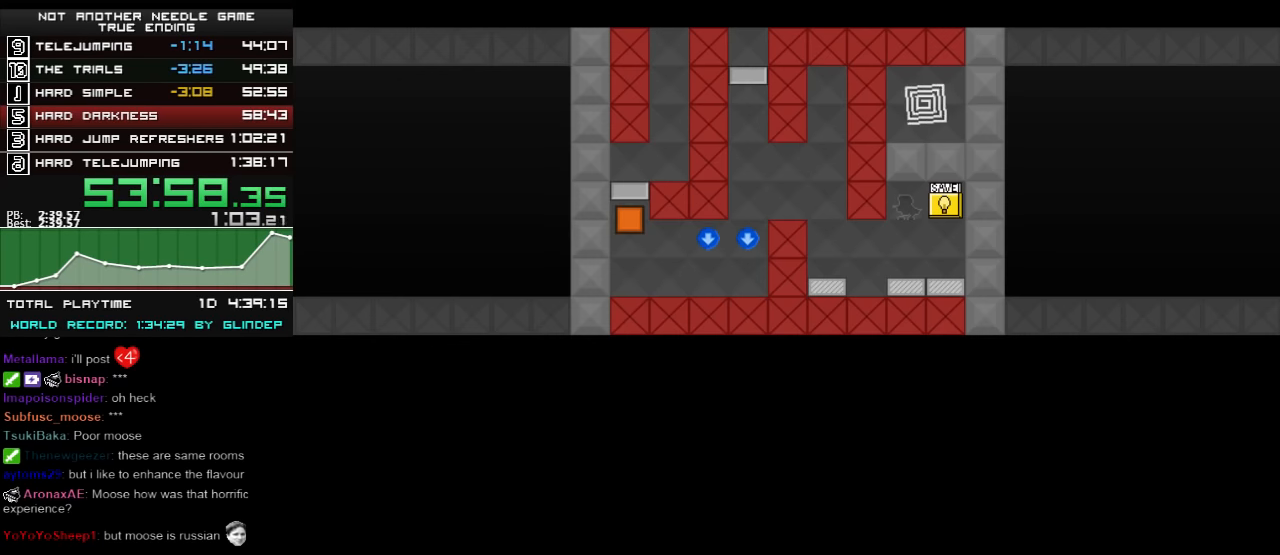
{"keys": ["right"], "events": [[80, "right", "up"], [260, "right", "down"]]}
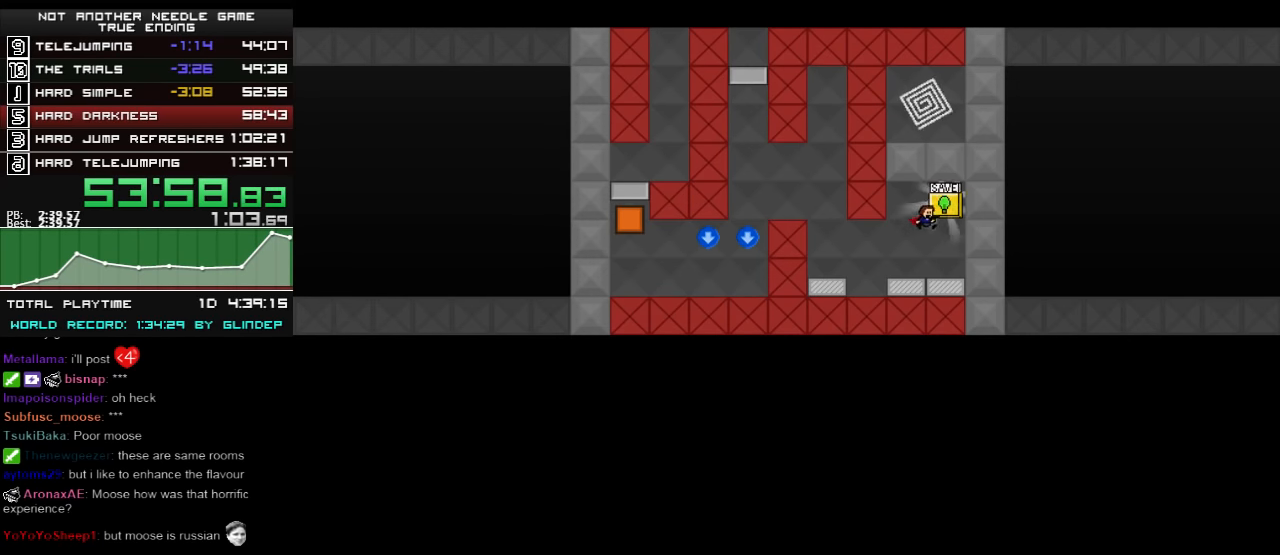
{"keys": ["left"], "events": [[20, "left", "down"], [20, "right", "up"]]}
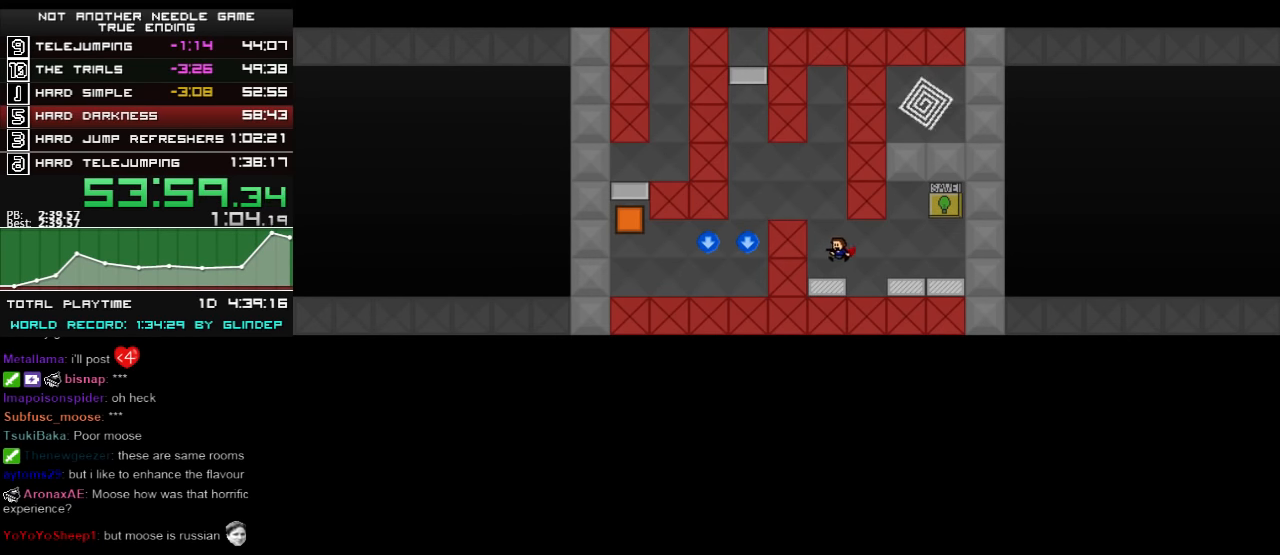
{"keys": ["left"], "events": [[60, "left", "up"], [160, "shift_l", "down"], [280, "left", "down"], [460, "shift_l", "up"]]}
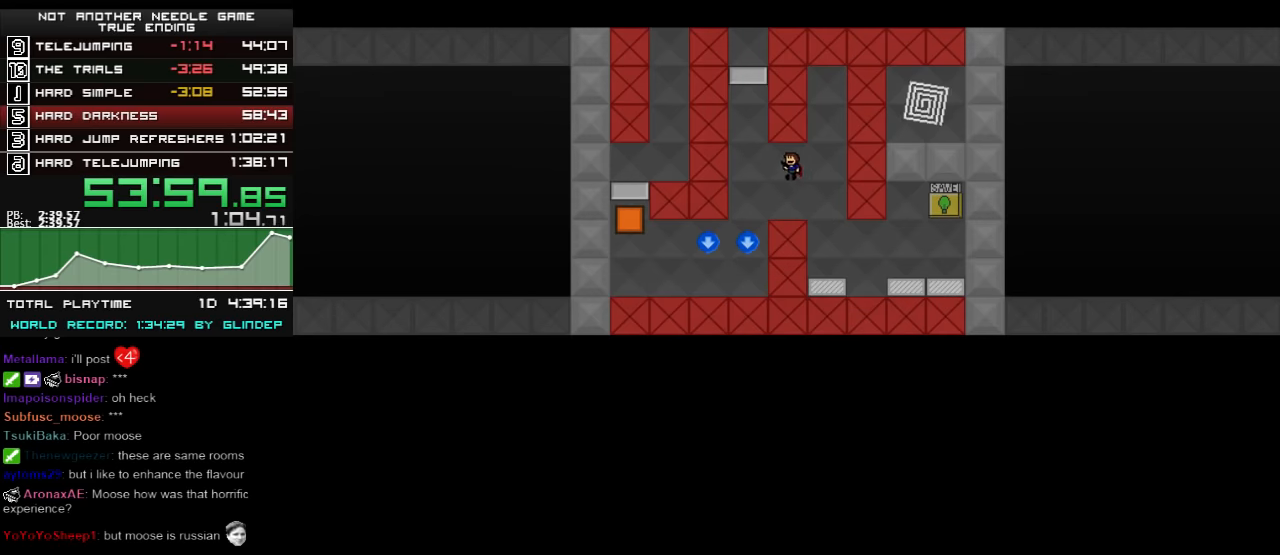
{"keys": ["left"], "events": [[220, "left", "up"], [320, "left", "down"], [420, "shift_l", "down"], [480, "shift_l", "up"]]}
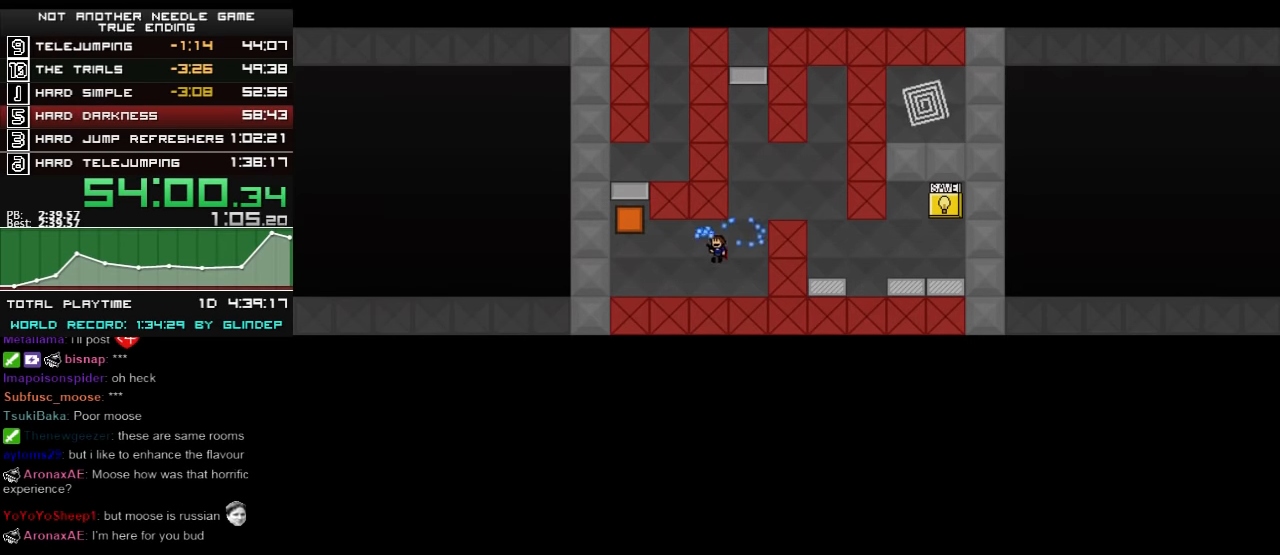
{"keys": ["left", "shift_l"], "events": [[280, "shift_l", "down"]]}
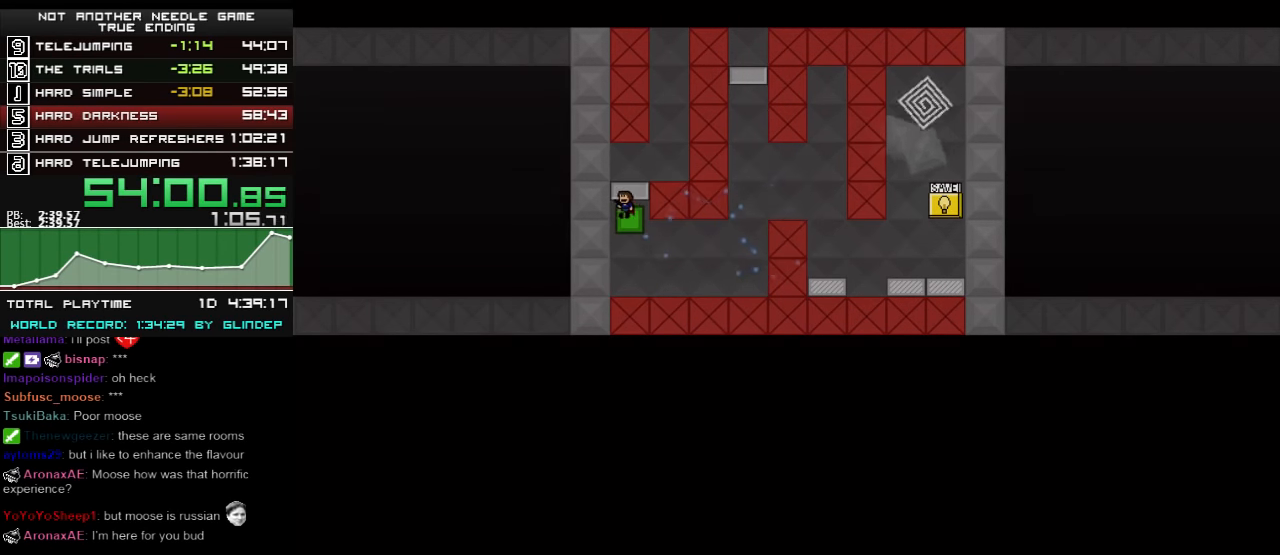
{"keys": ["right", "shift_l"], "events": [[20, "left", "up"], [60, "shift_l", "up"], [80, "shift_l", "down"], [160, "shift_l", "up"], [280, "right", "down"], [420, "shift_l", "down"]]}
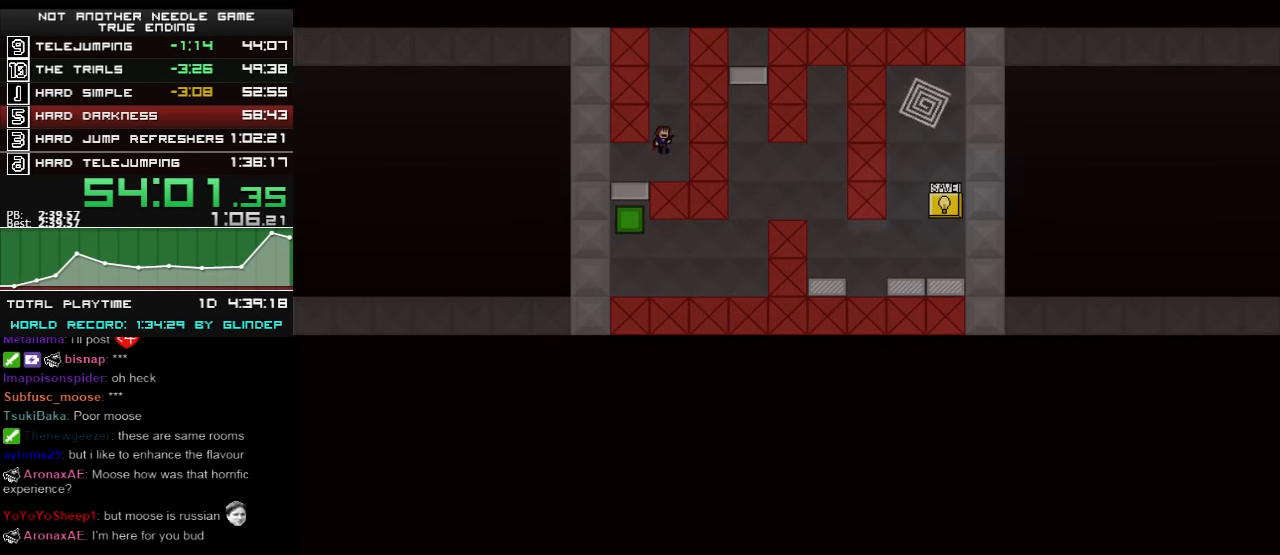
{"keys": ["shift_l"], "events": [[20, "right", "up"], [360, "shift_l", "up"], [380, "shift_l", "down"]]}
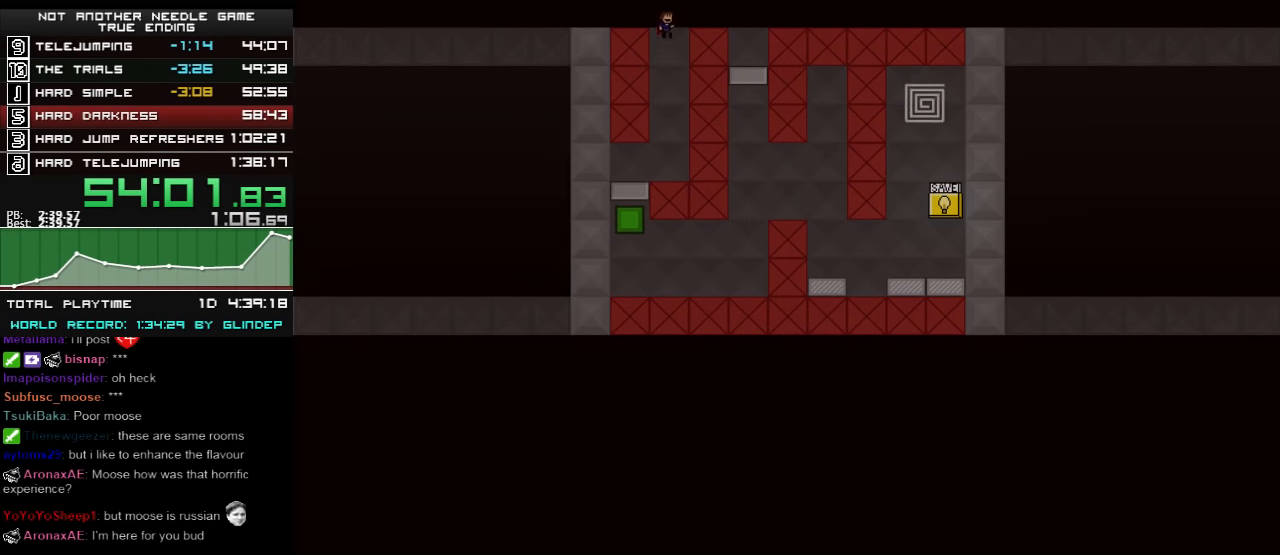
{"keys": [], "events": [[20, "right", "down"], [460, "right", "up"], [480, "shift_l", "up"]]}
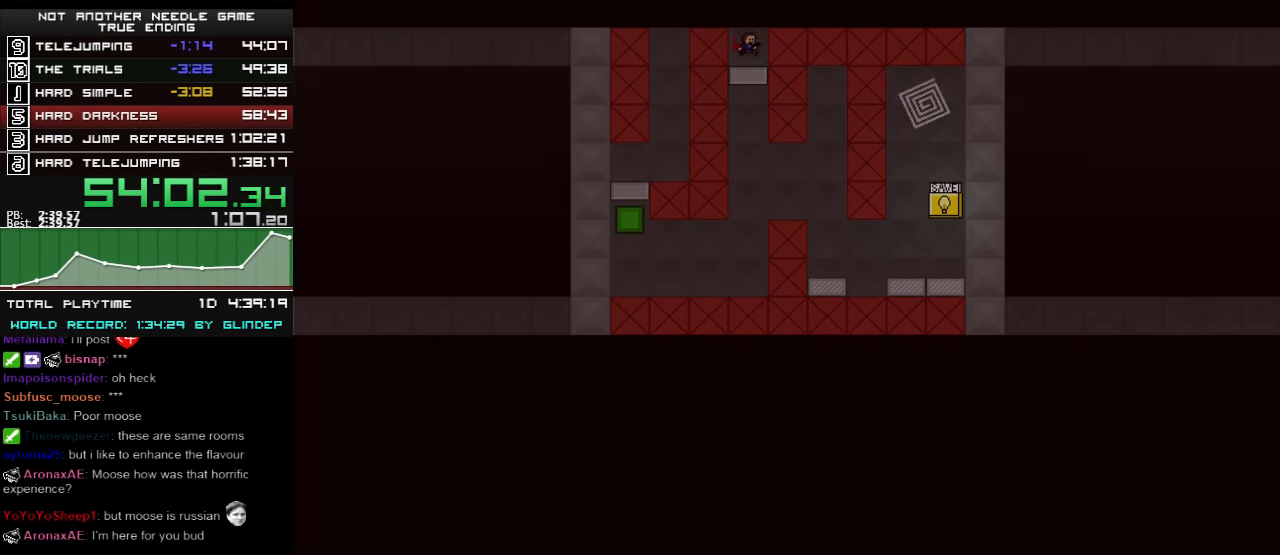
{"keys": [], "events": [[120, "down", "down"], [220, "down", "up"]]}
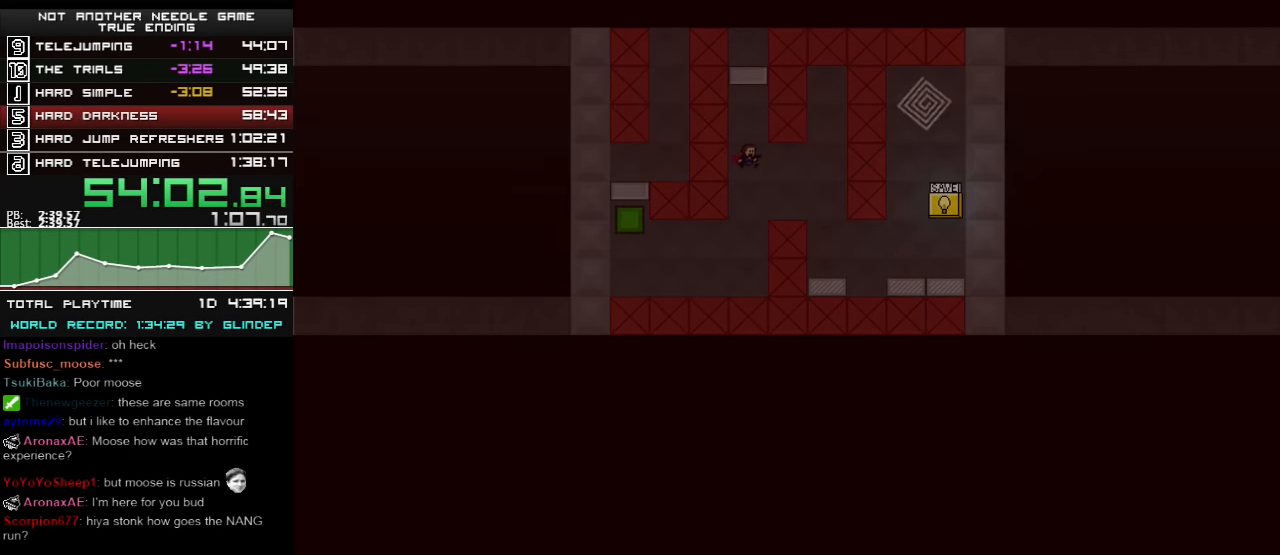
{"keys": ["right"], "events": [[160, "shift_l", "down"], [260, "right", "down"], [480, "shift_l", "up"]]}
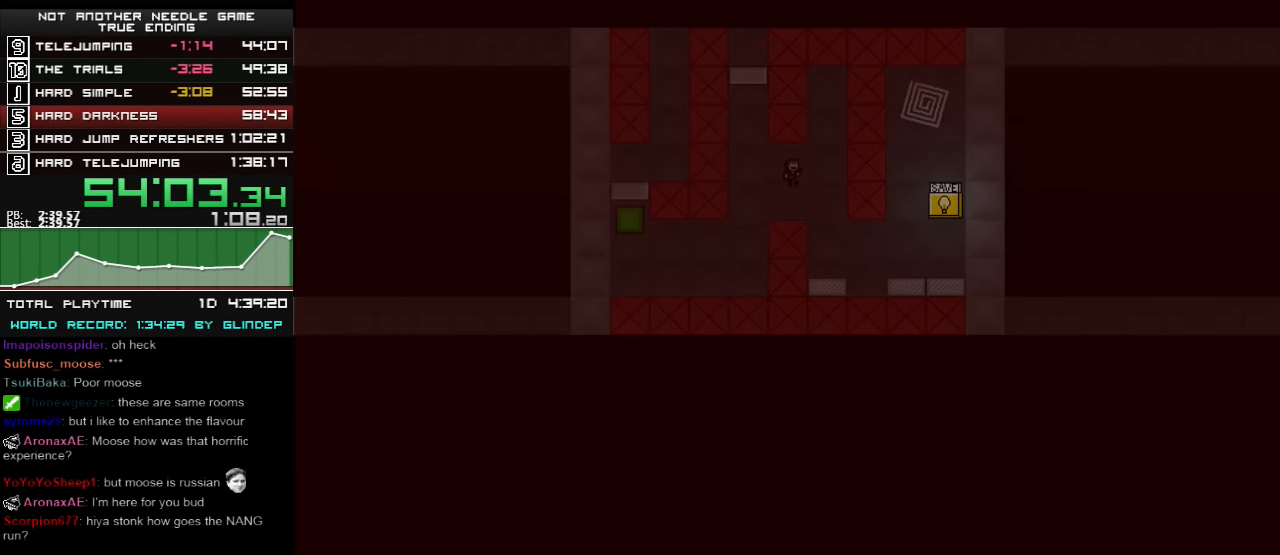
{"keys": ["right"], "events": [[160, "right", "up"], [360, "right", "down"]]}
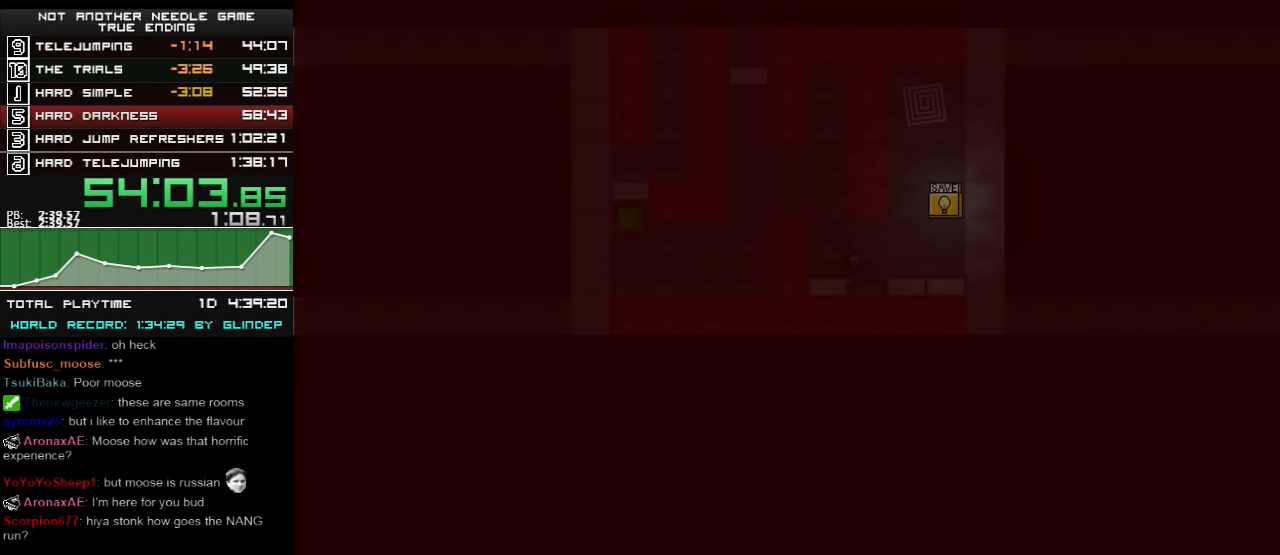
{"keys": ["shift_l"], "events": [[60, "shift_l", "down"], [80, "shift_l", "up"], [420, "right", "up"], [420, "shift_l", "down"]]}
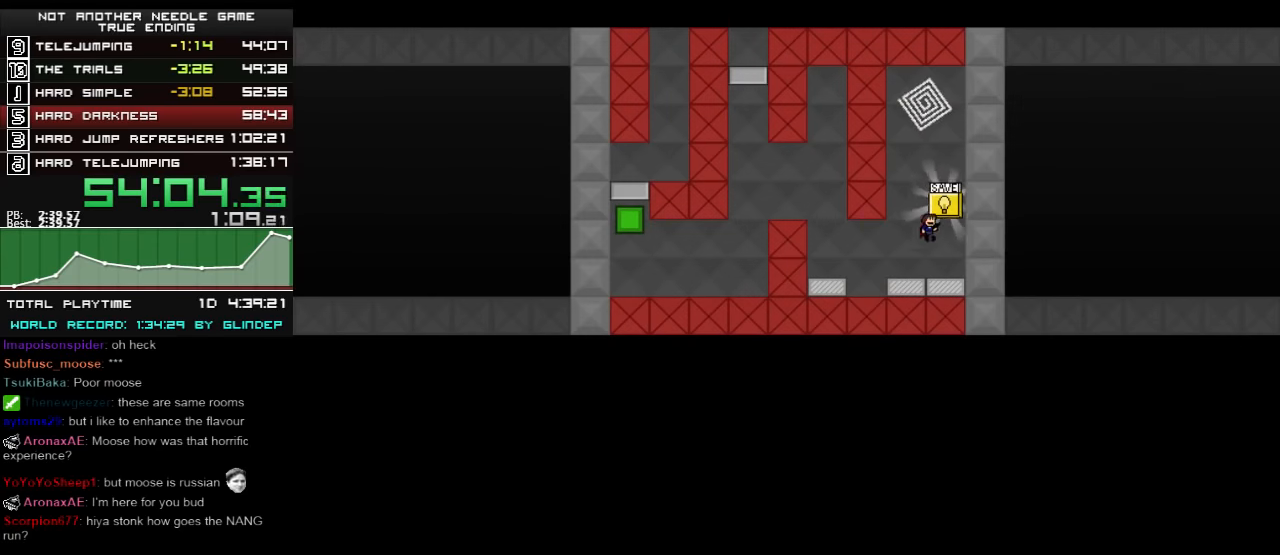
{"keys": [], "events": [[180, "shift_l", "up"], [220, "shift_l", "down"], [480, "shift_l", "up"]]}
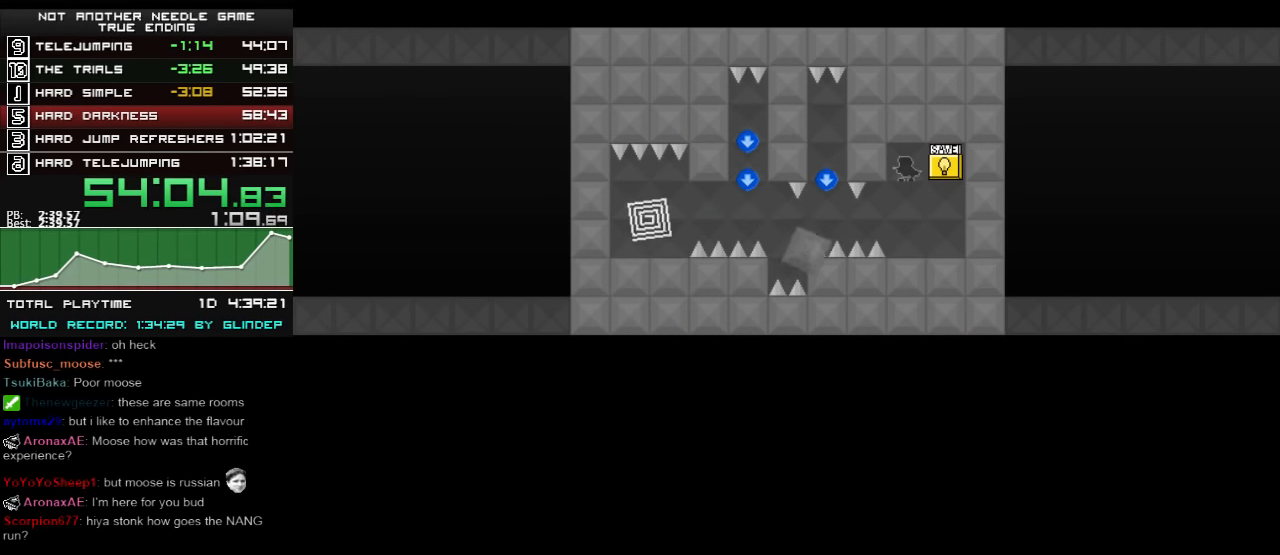
{"keys": [], "events": [[220, "right", "down"], [480, "right", "up"]]}
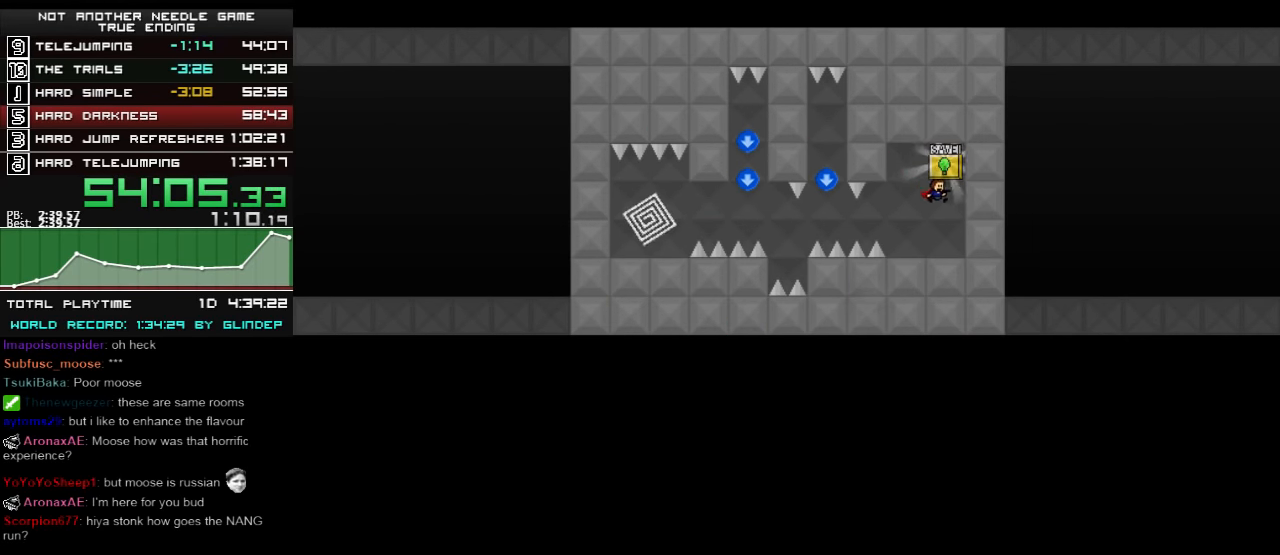
{"keys": ["left"], "events": [[80, "left", "down"], [260, "shift_l", "down"], [280, "shift_l", "up"]]}
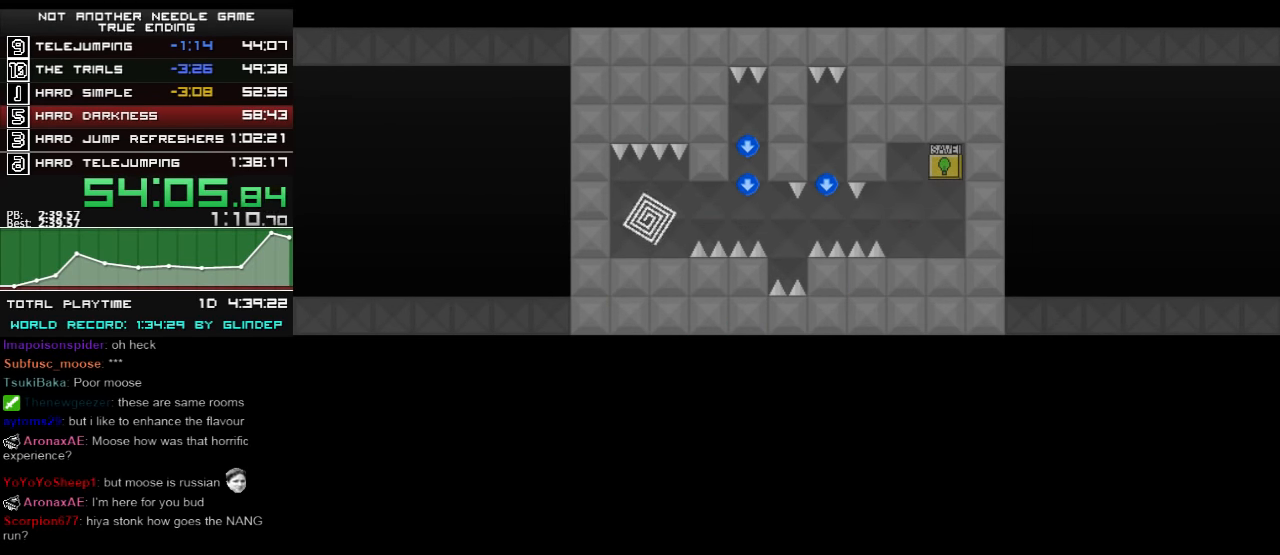
{"keys": [], "events": [[80, "shift_l", "down"], [180, "shift_l", "up"], [220, "left", "up"], [320, "r", "down"], [360, "r", "up"]]}
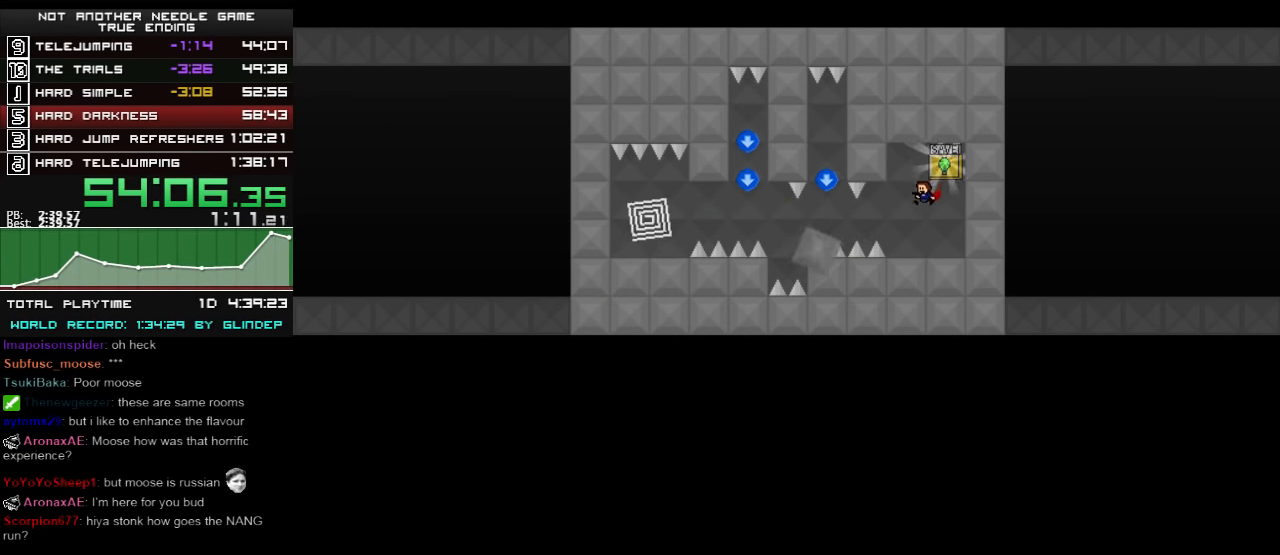
{"keys": ["left"], "events": [[160, "left", "down"]]}
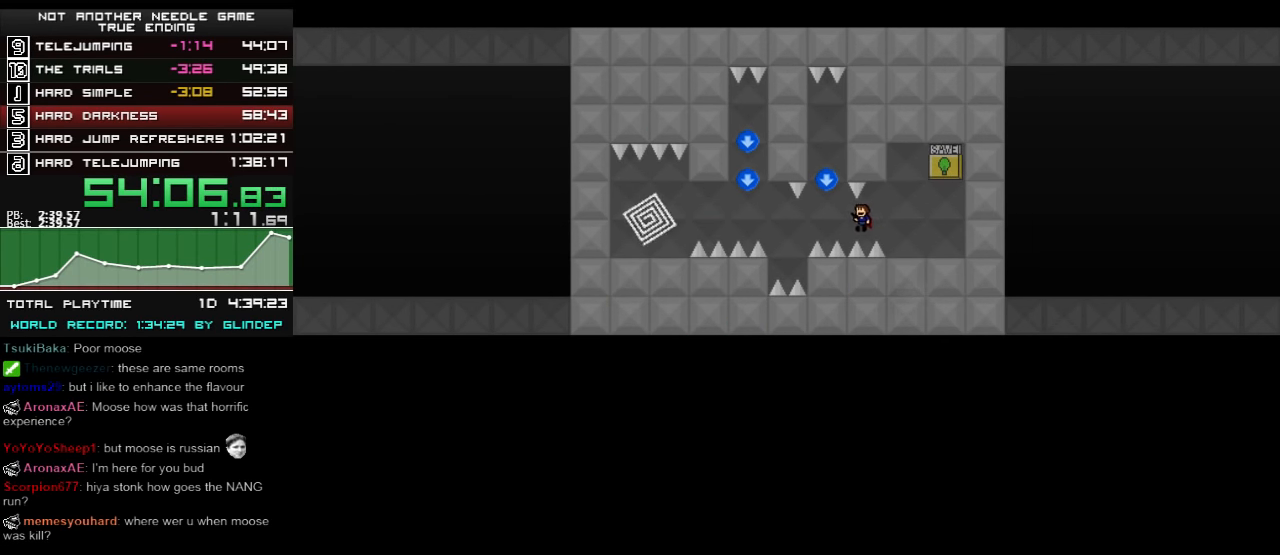
{"keys": ["left"], "events": [[60, "shift_l", "down"], [180, "left", "up"], [180, "shift_l", "up"], [420, "left", "down"]]}
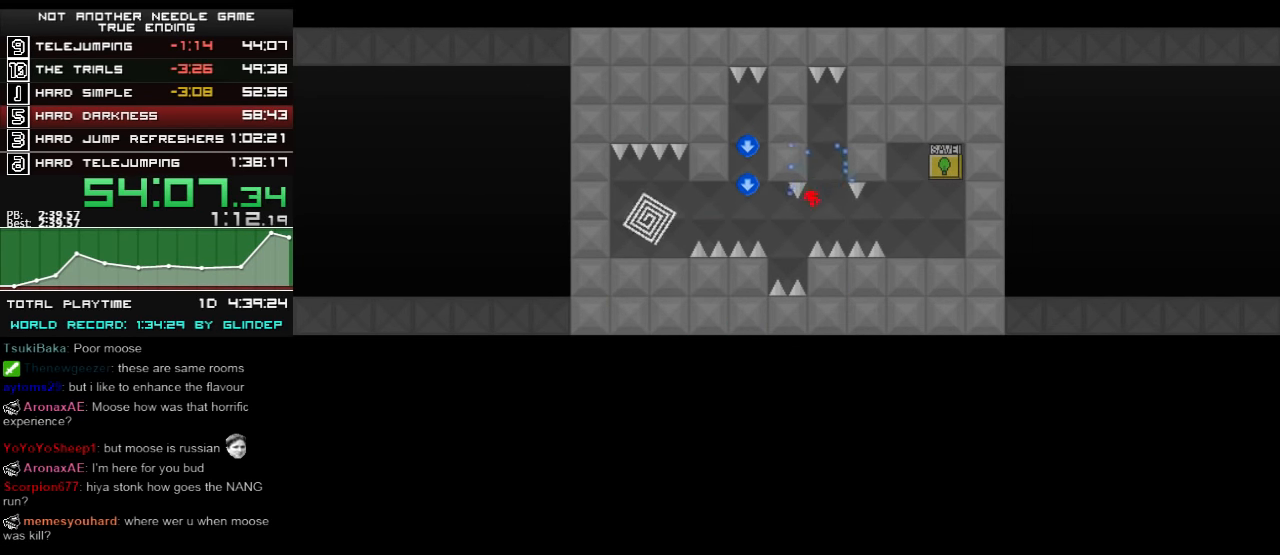
{"keys": [], "events": [[120, "shift_l", "down"], [260, "shift_l", "up"], [280, "left", "up"], [380, "r", "down"], [420, "r", "up"]]}
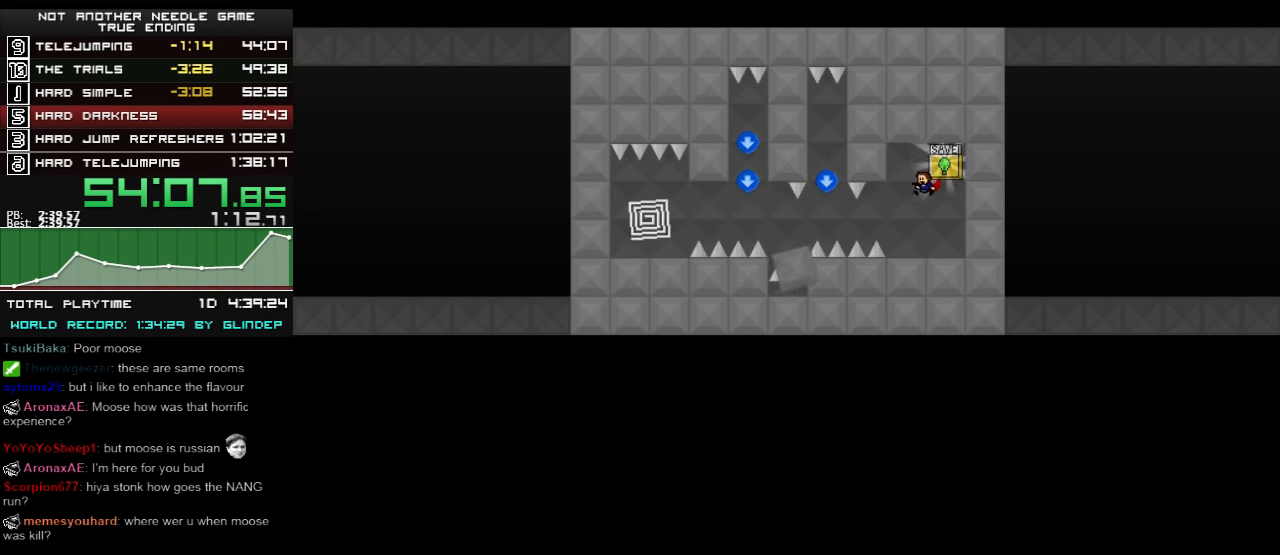
{"keys": ["left"], "events": [[220, "left", "down"], [320, "shift_l", "down"], [360, "shift_l", "up"]]}
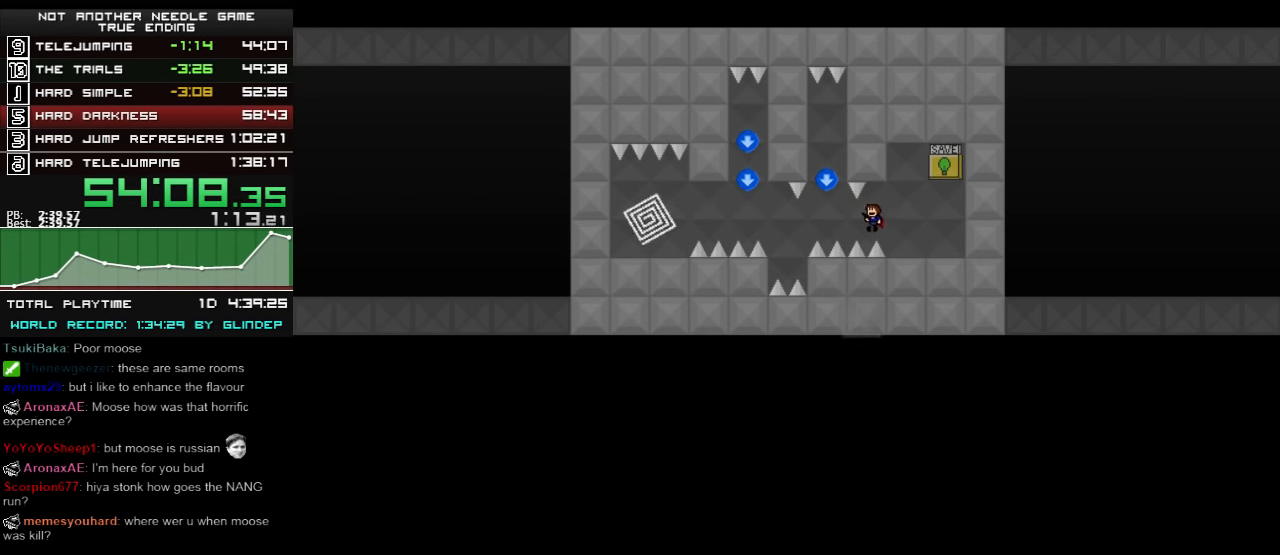
{"keys": ["left"], "events": [[120, "shift_l", "down"], [220, "shift_l", "up"], [260, "left", "up"], [480, "left", "down"]]}
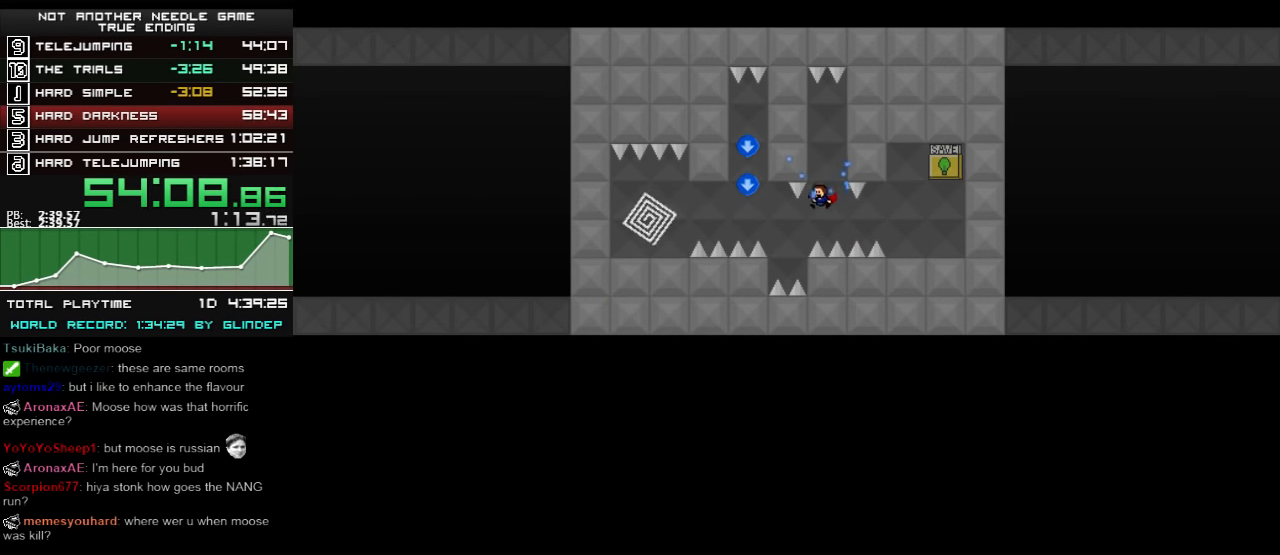
{"keys": ["left"], "events": [[160, "shift_l", "down"], [380, "shift_l", "up"]]}
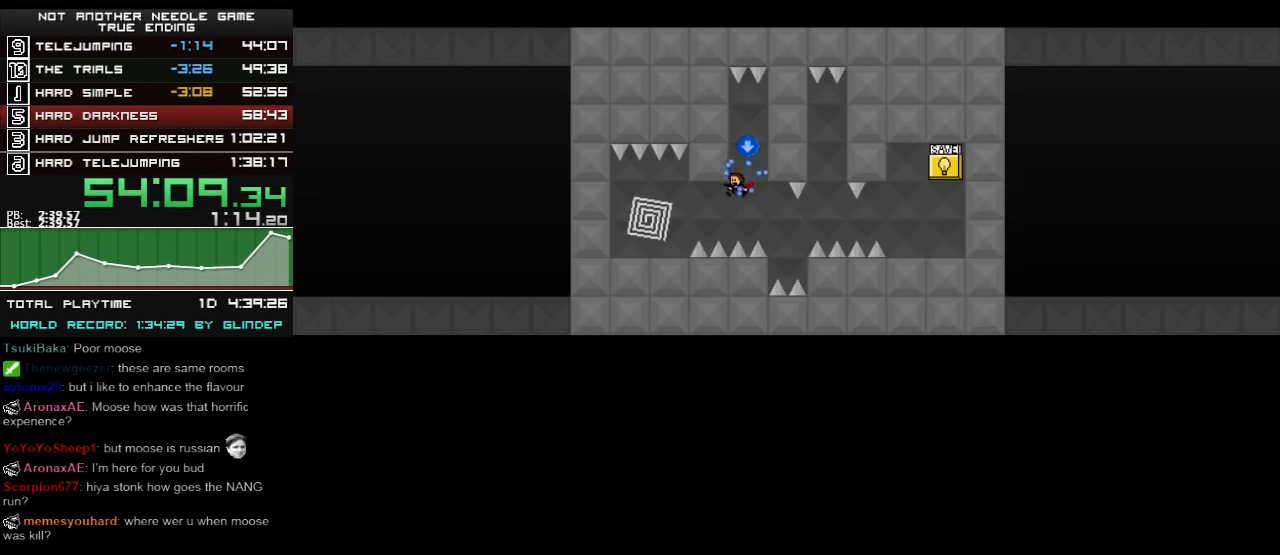
{"keys": [], "events": [[420, "left", "up"]]}
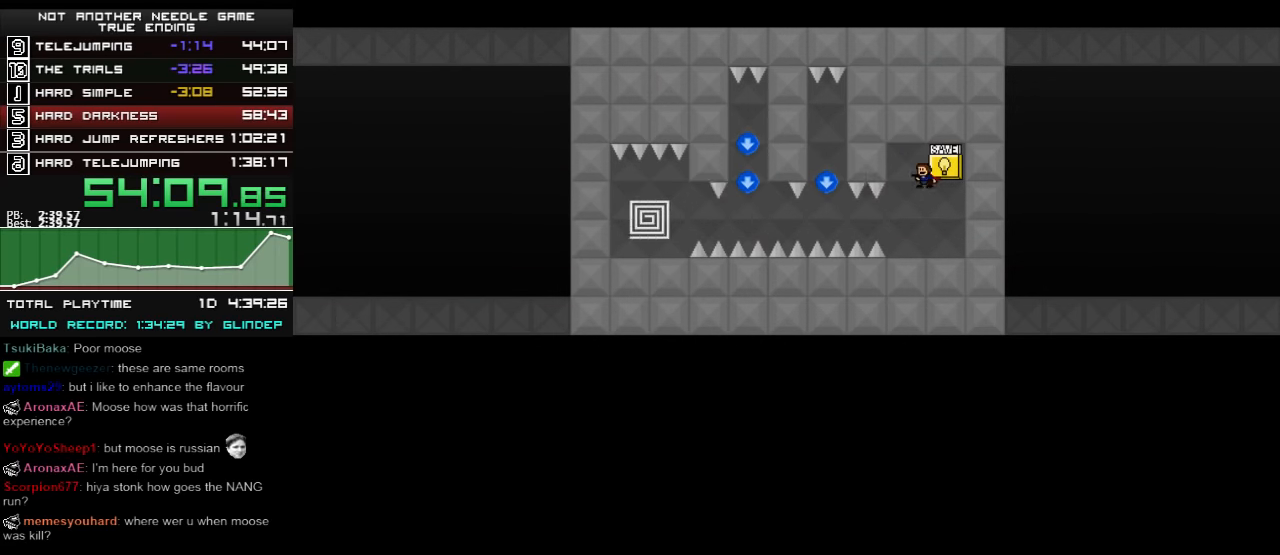
{"keys": ["left"], "events": [[280, "left", "down"], [420, "shift_l", "down"], [460, "shift_l", "up"]]}
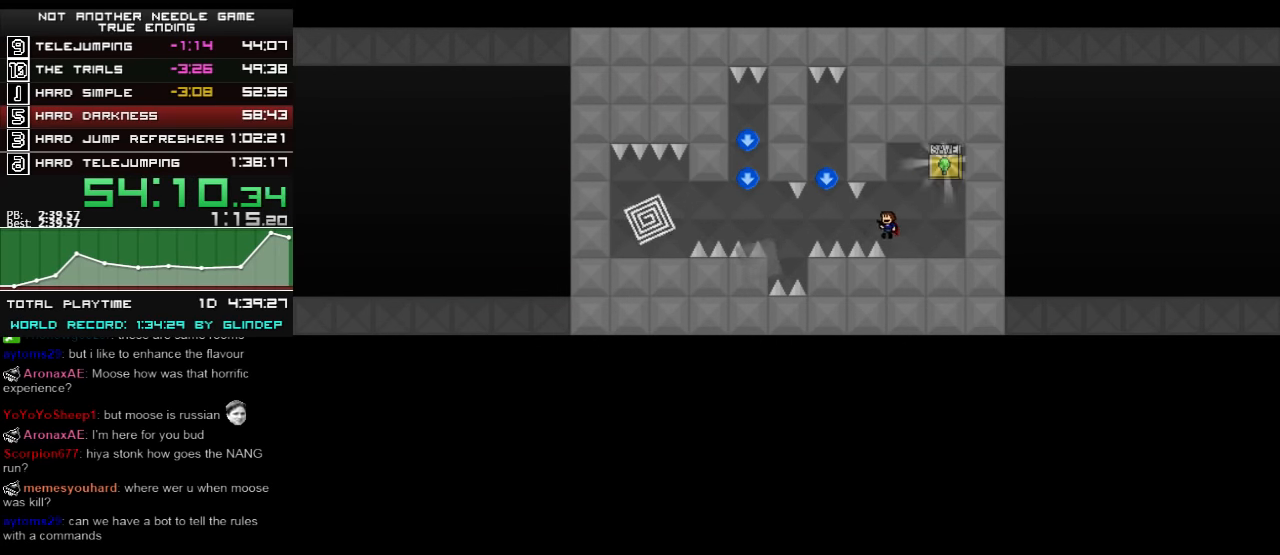
{"keys": [], "events": [[220, "shift_l", "down"], [320, "shift_l", "up"], [360, "left", "up"]]}
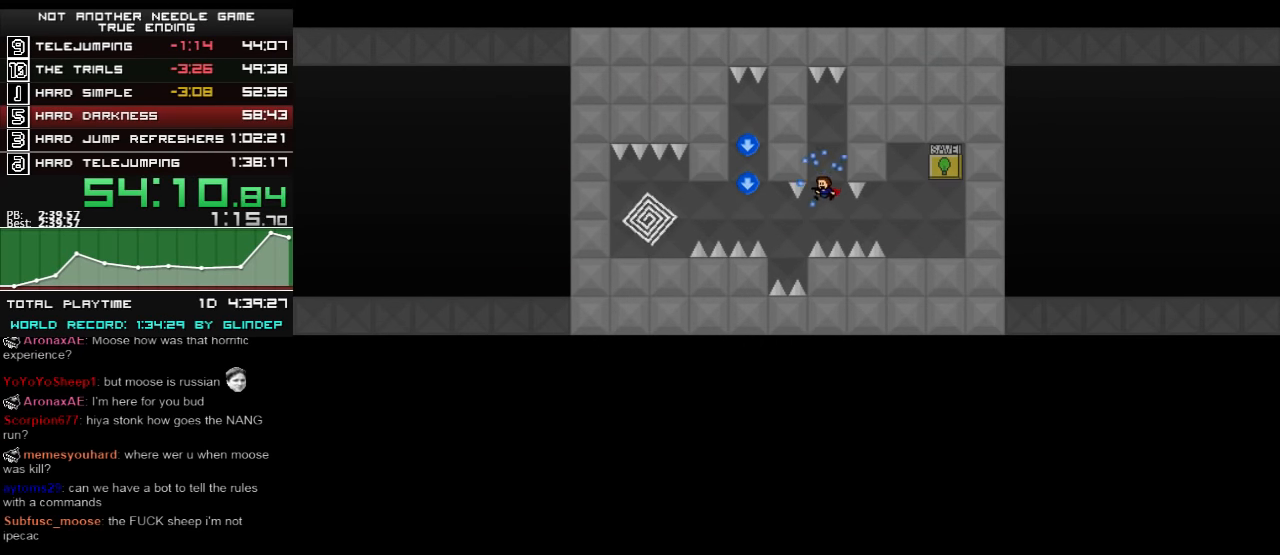
{"keys": ["left"], "events": [[80, "left", "down"], [260, "shift_l", "down"], [420, "shift_l", "up"]]}
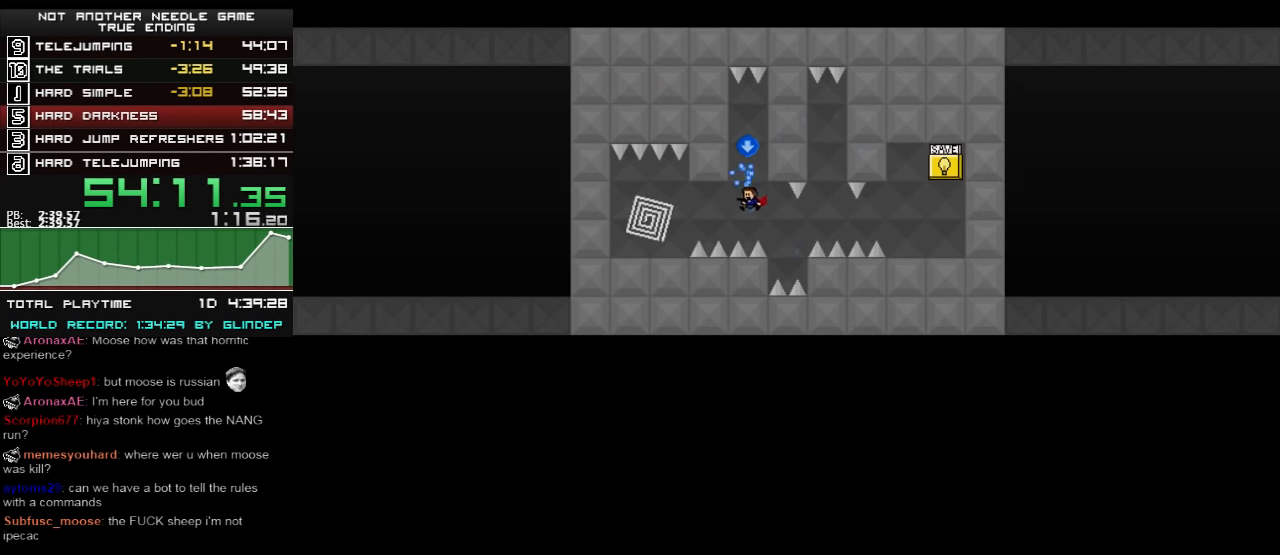
{"keys": [], "events": [[160, "shift_l", "down"], [420, "left", "up"], [420, "shift_l", "up"]]}
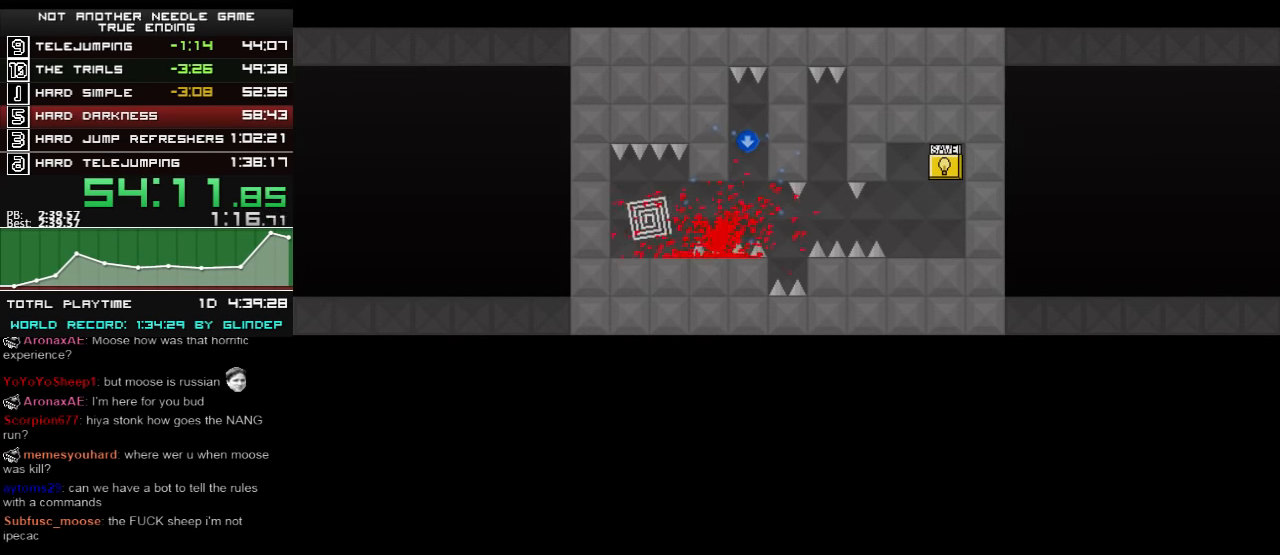
{"keys": ["left"], "events": [[60, "r", "down"], [80, "r", "up"], [380, "left", "down"]]}
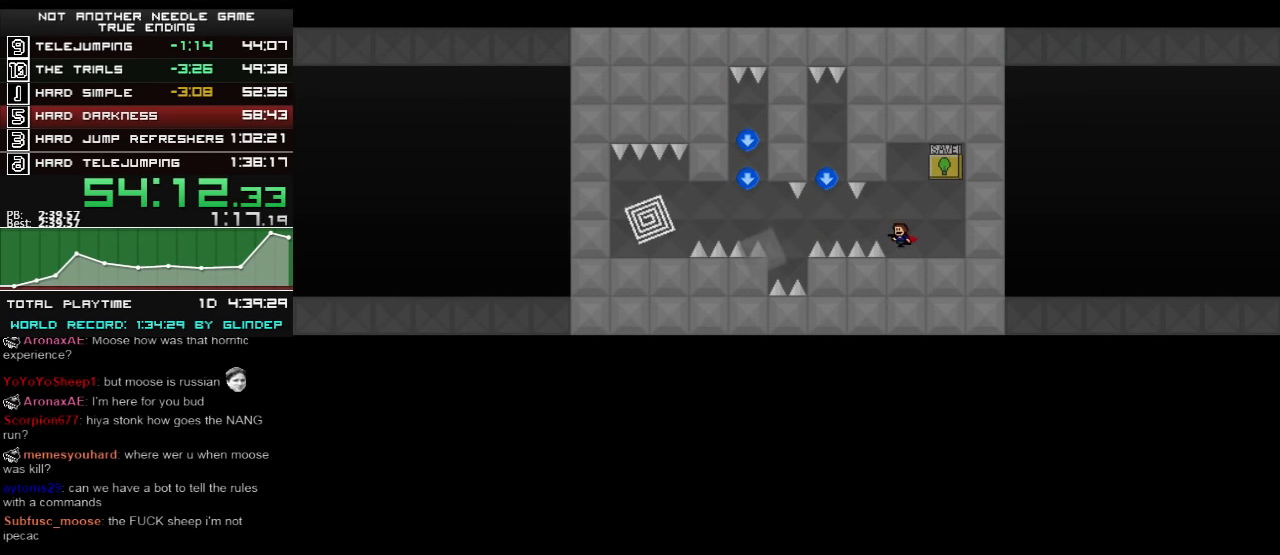
{"keys": [], "events": [[280, "shift_l", "down"], [420, "left", "up"], [420, "shift_l", "up"]]}